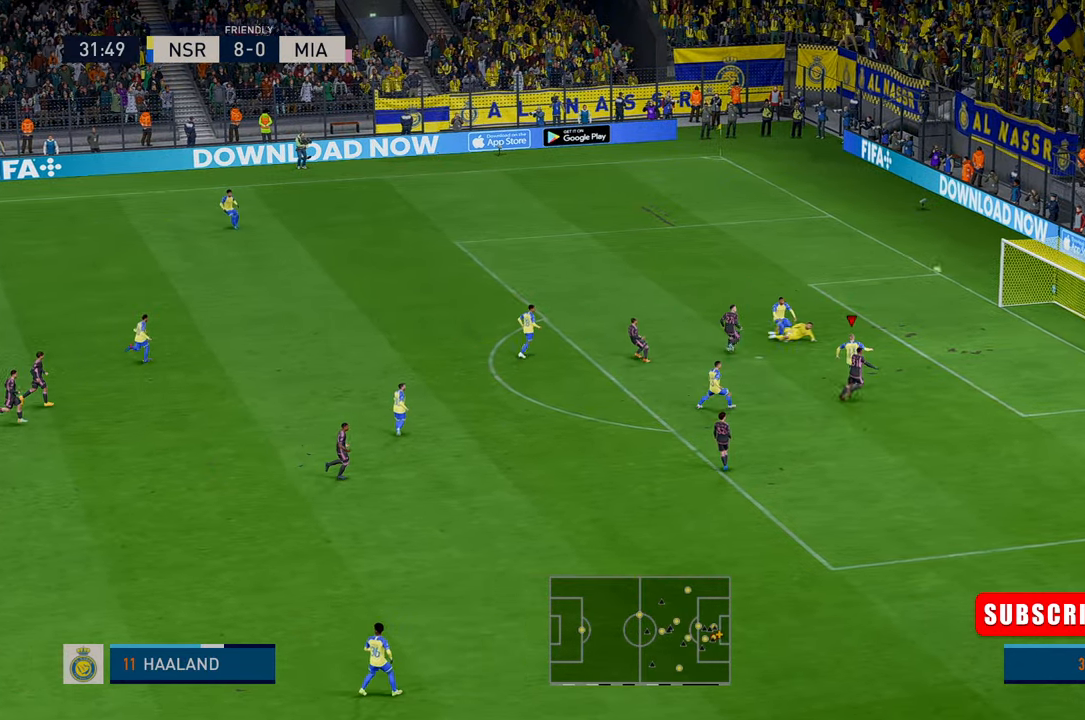
Gameplay with a controller (Xbox layout); each line is a JSON object with the inputs held at the frame after it (dt_ms = milliseconds from this image to that frame). "events" lists button and stick changes between this image and that frame as [ms after this image, input, new state], when the widget could be followed in between. Not read: L3 R2 R3 right_stick.
{"dt_ms": 500, "buttons": [], "left_stick": "center", "events": [[200, "left_stick", "right"], [434, "left_stick", "center"]]}
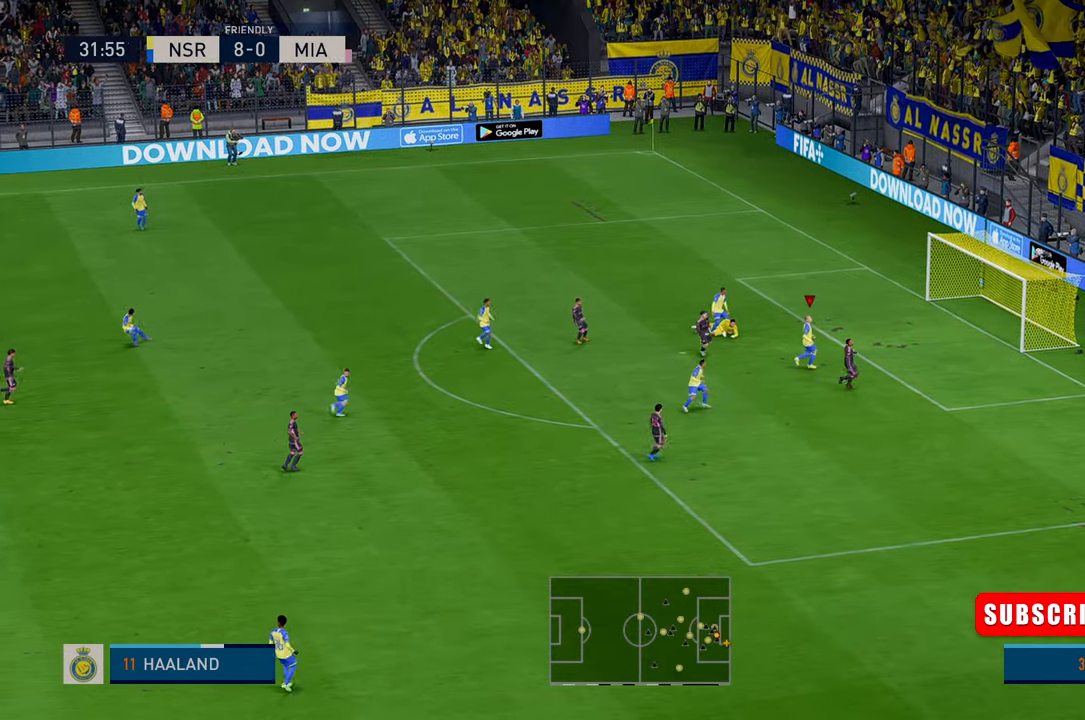
{"dt_ms": 500, "buttons": [], "left_stick": "center", "events": []}
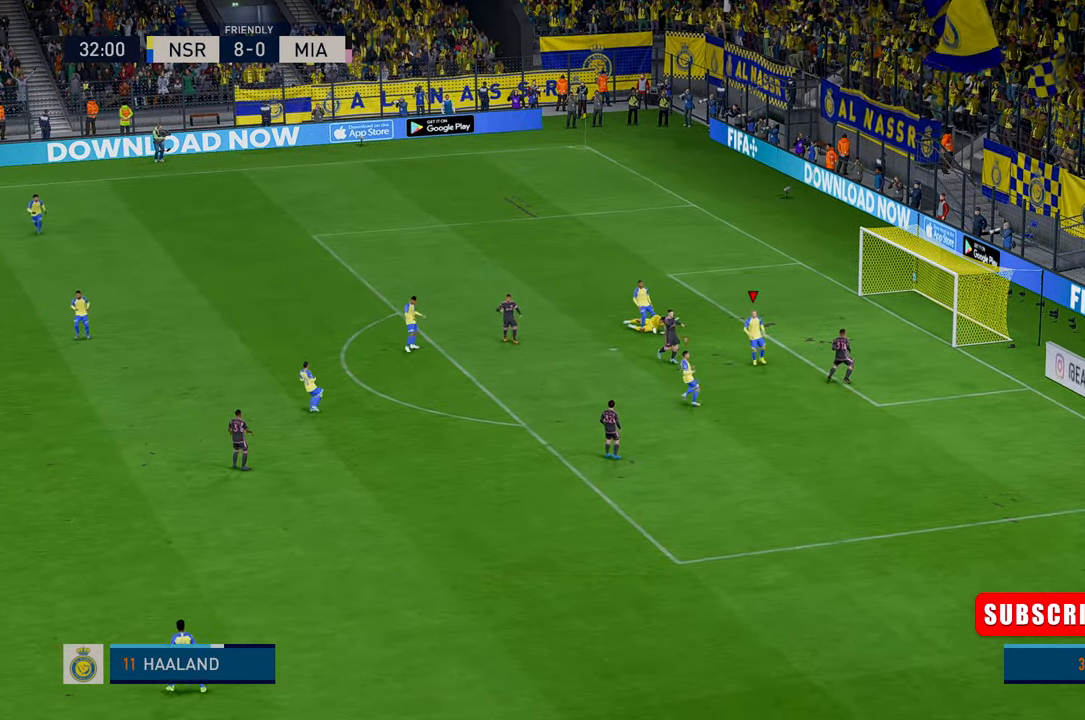
{"dt_ms": 500, "buttons": [], "left_stick": "center", "events": []}
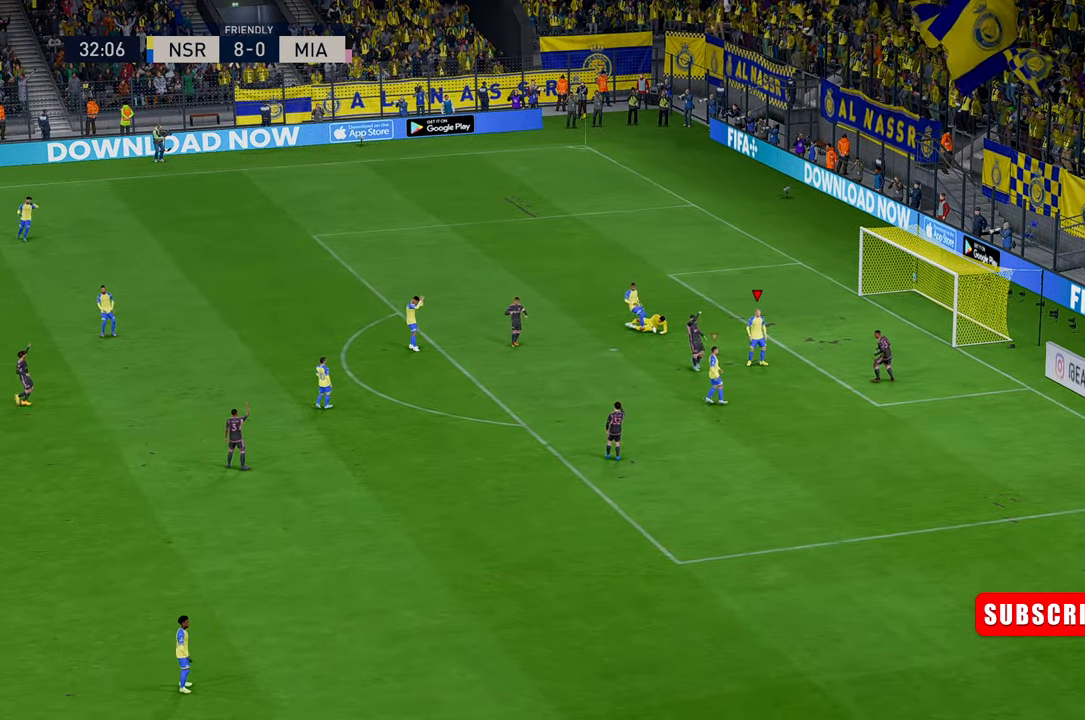
{"dt_ms": 500, "buttons": [], "left_stick": "center", "events": []}
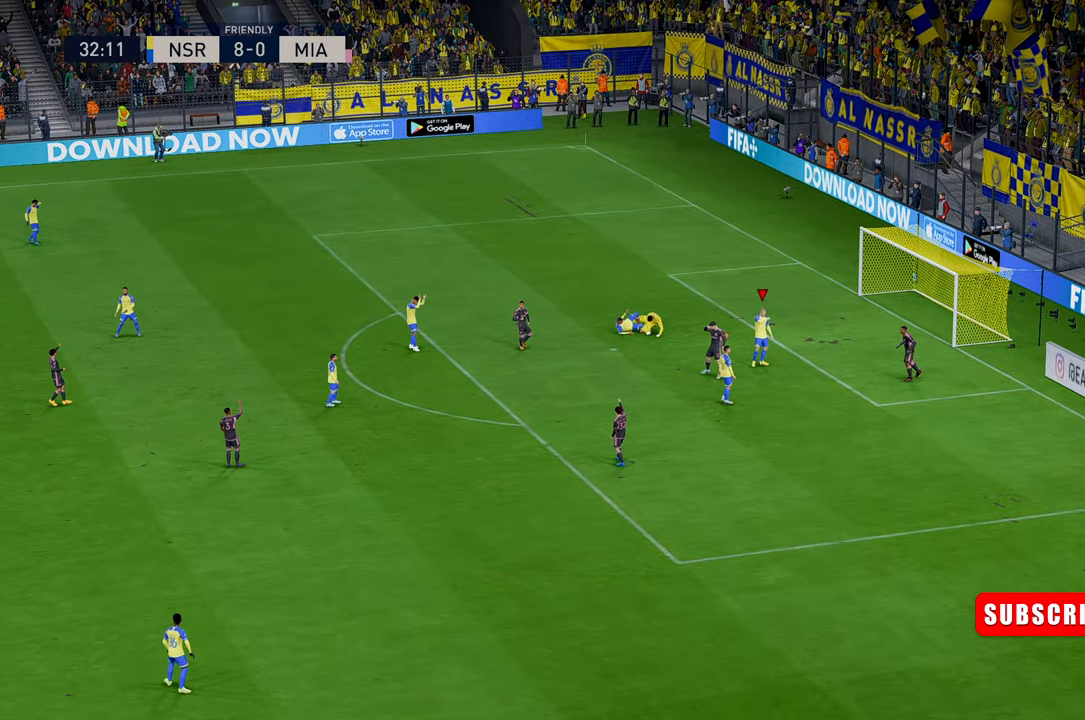
{"dt_ms": 500, "buttons": [], "left_stick": "center", "events": []}
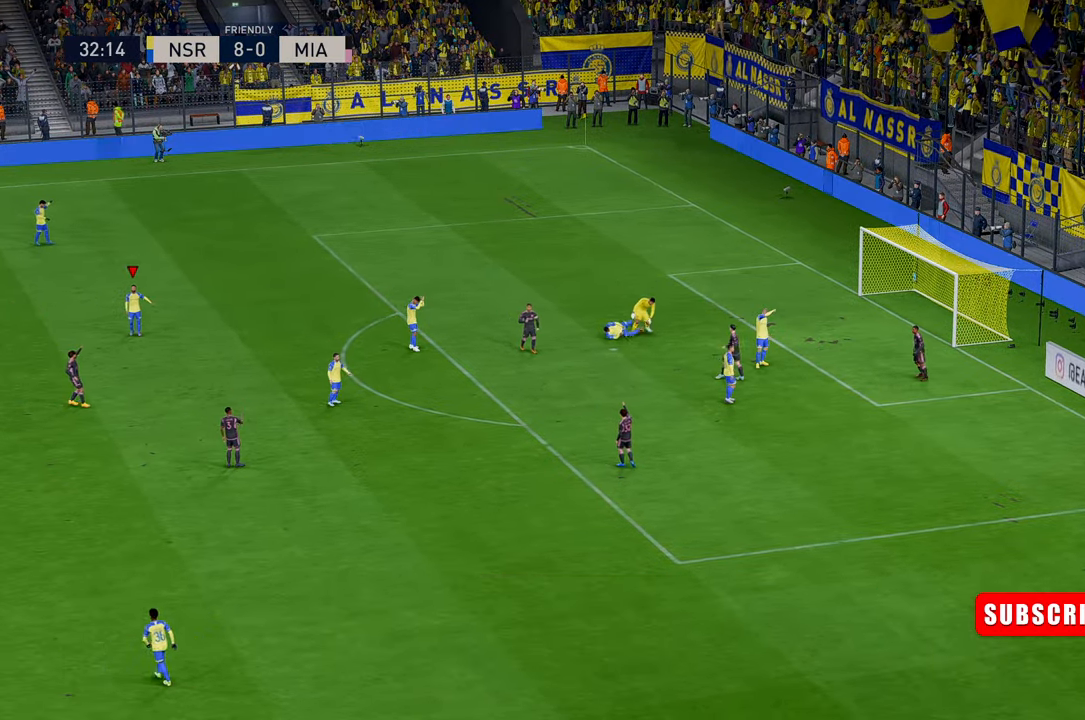
{"dt_ms": 500, "buttons": [], "left_stick": "center", "events": []}
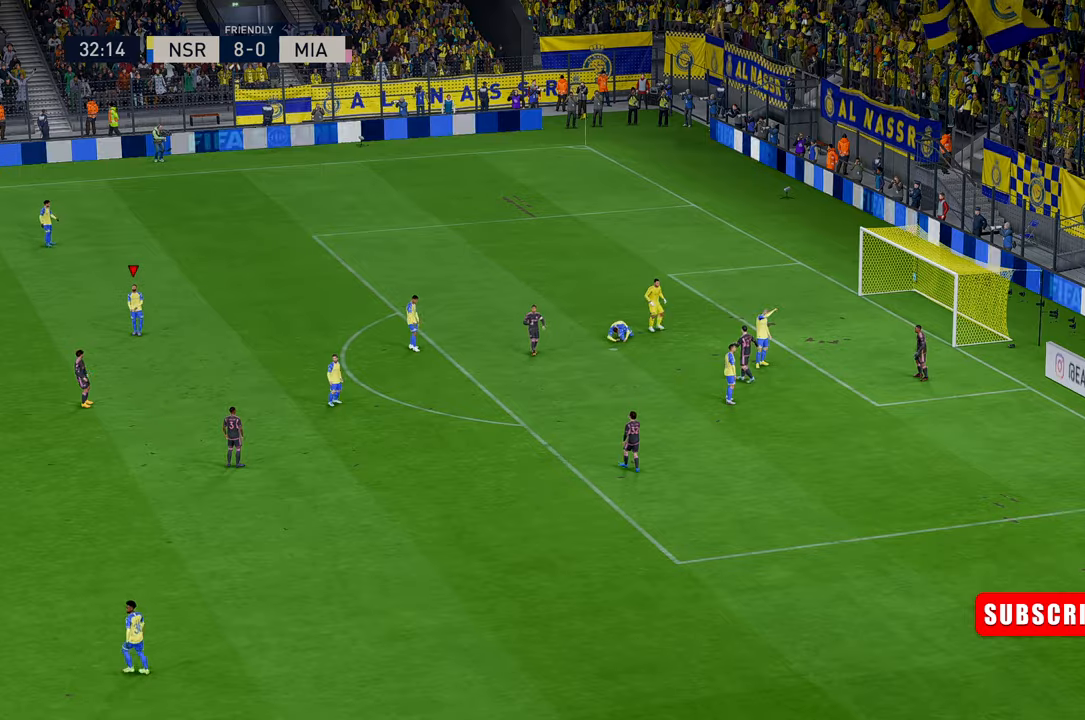
{"dt_ms": 500, "buttons": ["L1", "R1"], "left_stick": "center"}
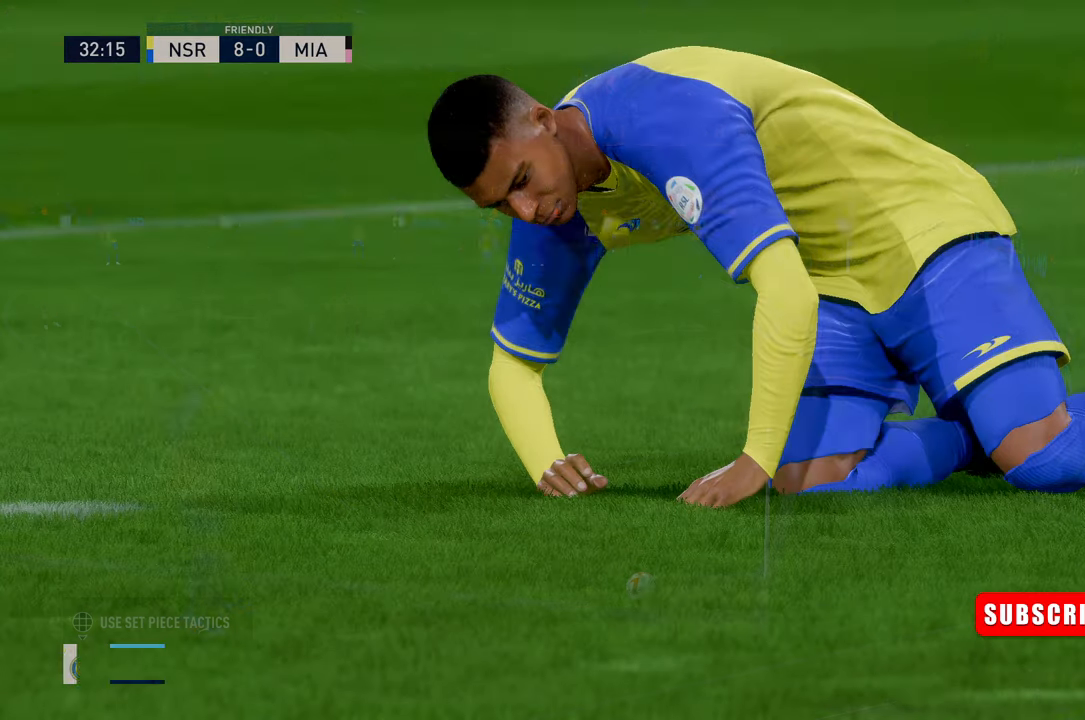
{"dt_ms": 500, "buttons": [], "left_stick": "center", "events": [[134, "L1", "up"], [134, "R1", "up"]]}
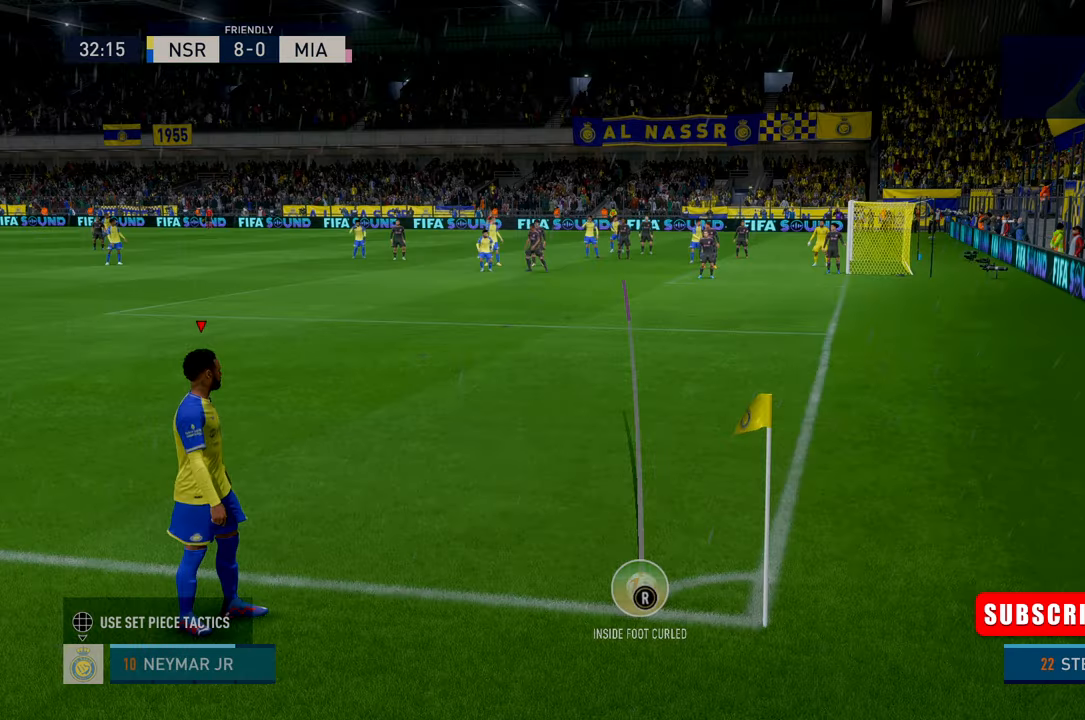
{"dt_ms": 500, "buttons": [], "left_stick": "center", "events": []}
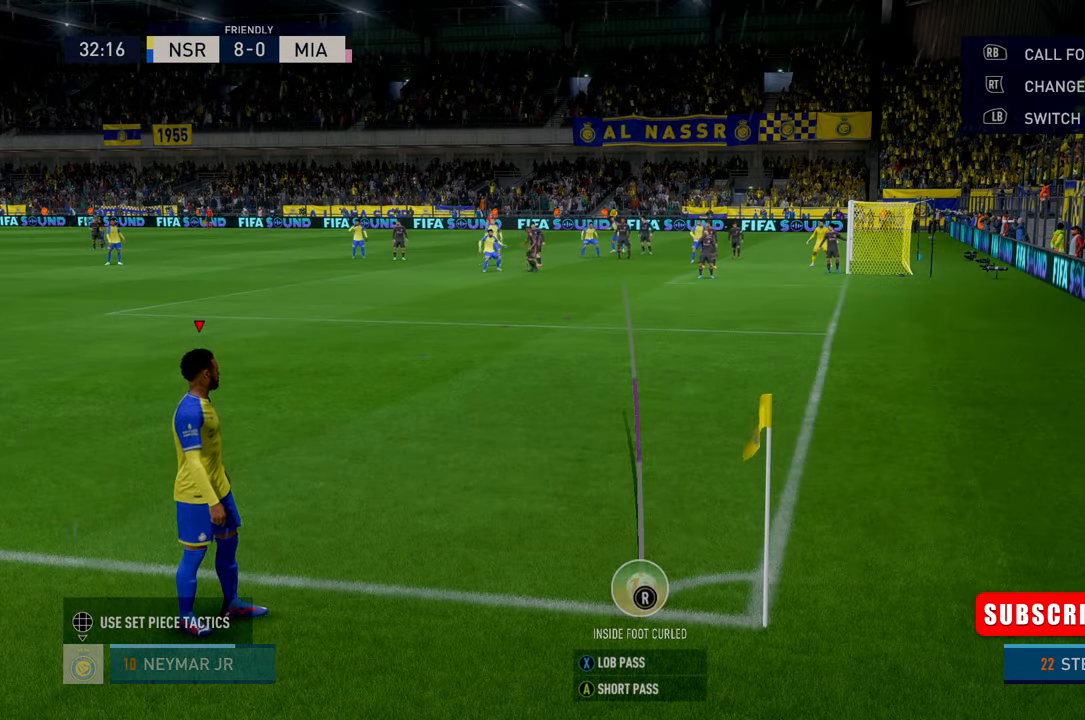
{"dt_ms": 500, "buttons": [], "left_stick": "center", "events": [[17, "X", "down"], [467, "X", "up"]]}
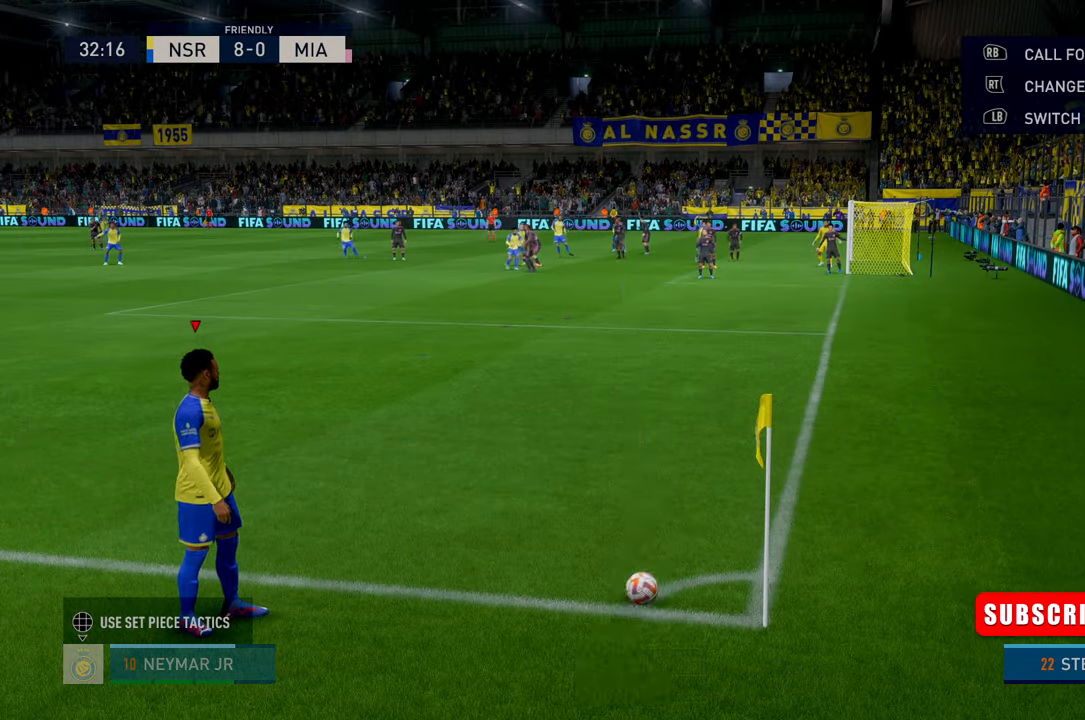
{"dt_ms": 1000, "buttons": [], "left_stick": "down-right"}
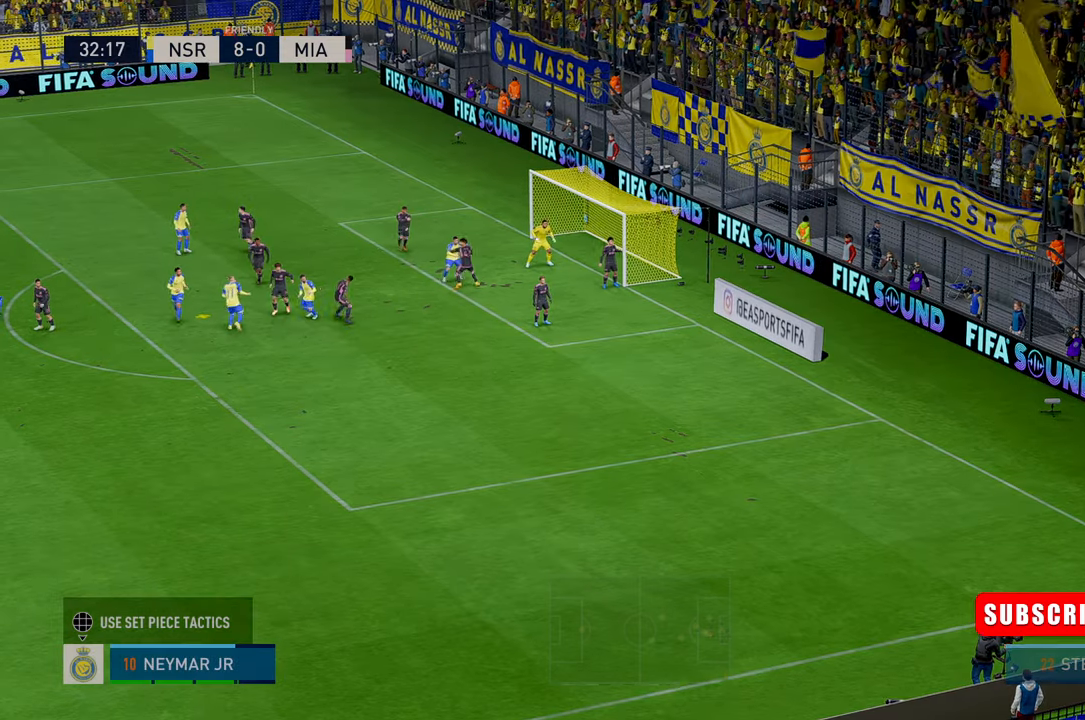
{"dt_ms": 500, "buttons": [], "left_stick": "up-right", "events": [[300, "left_stick", "right"], [434, "left_stick", "up-right"]]}
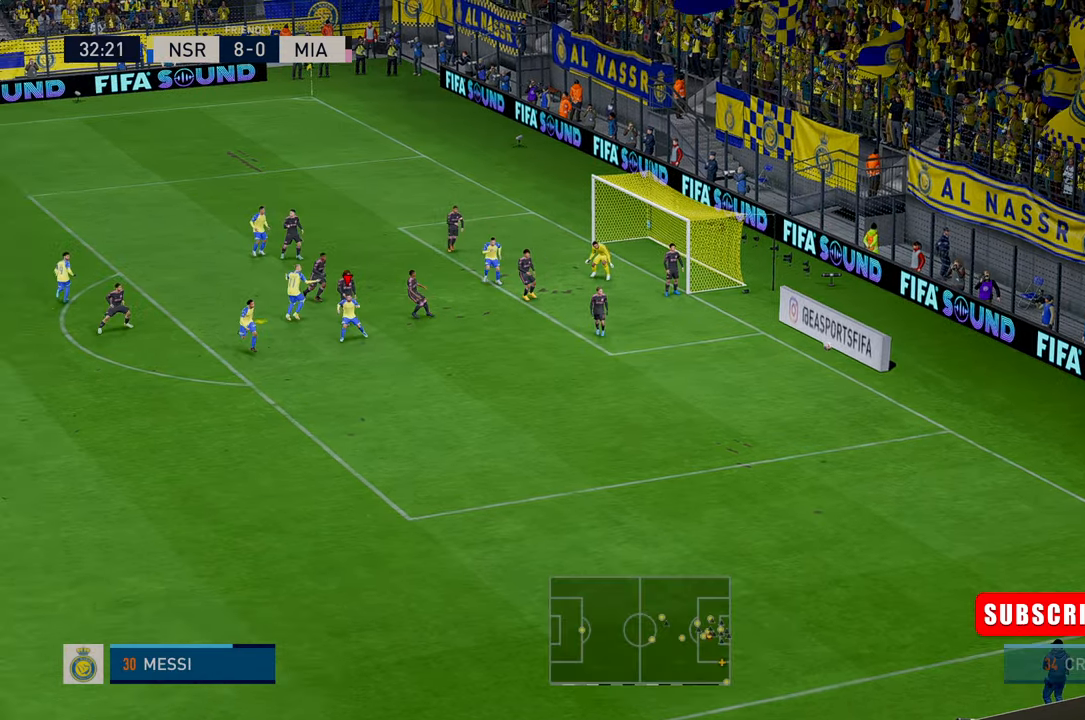
{"dt_ms": 500, "buttons": [], "left_stick": "up", "events": [[384, "left_stick", "up"]]}
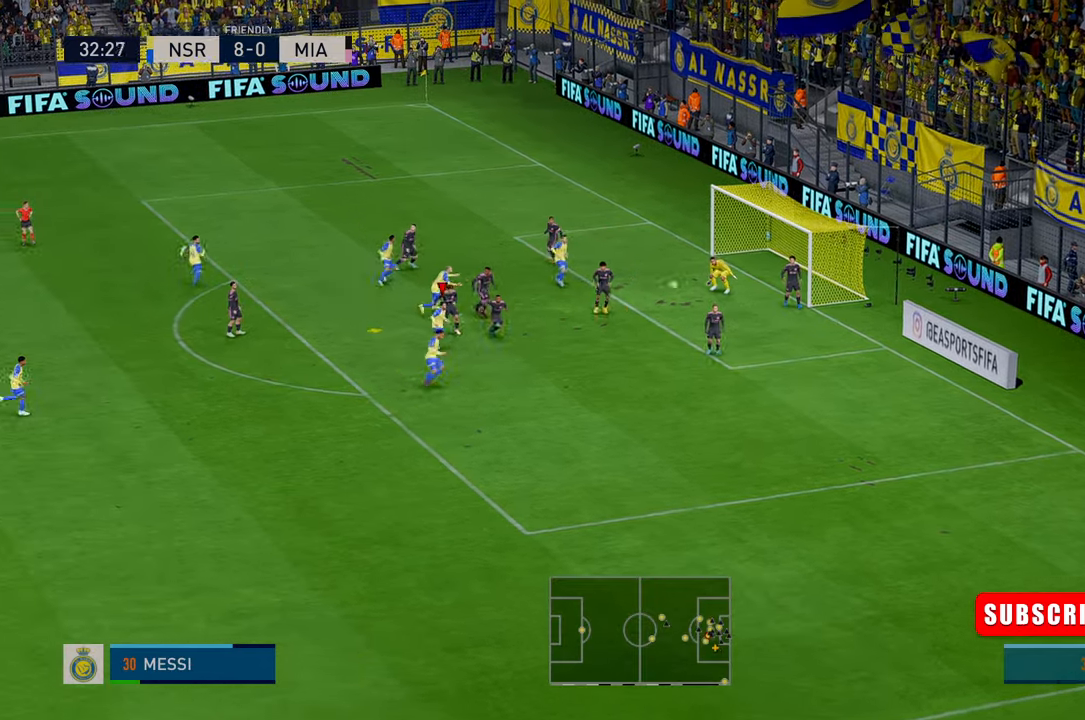
{"dt_ms": 500, "buttons": [], "left_stick": "up-right", "events": [[350, "left_stick", "up-right"]]}
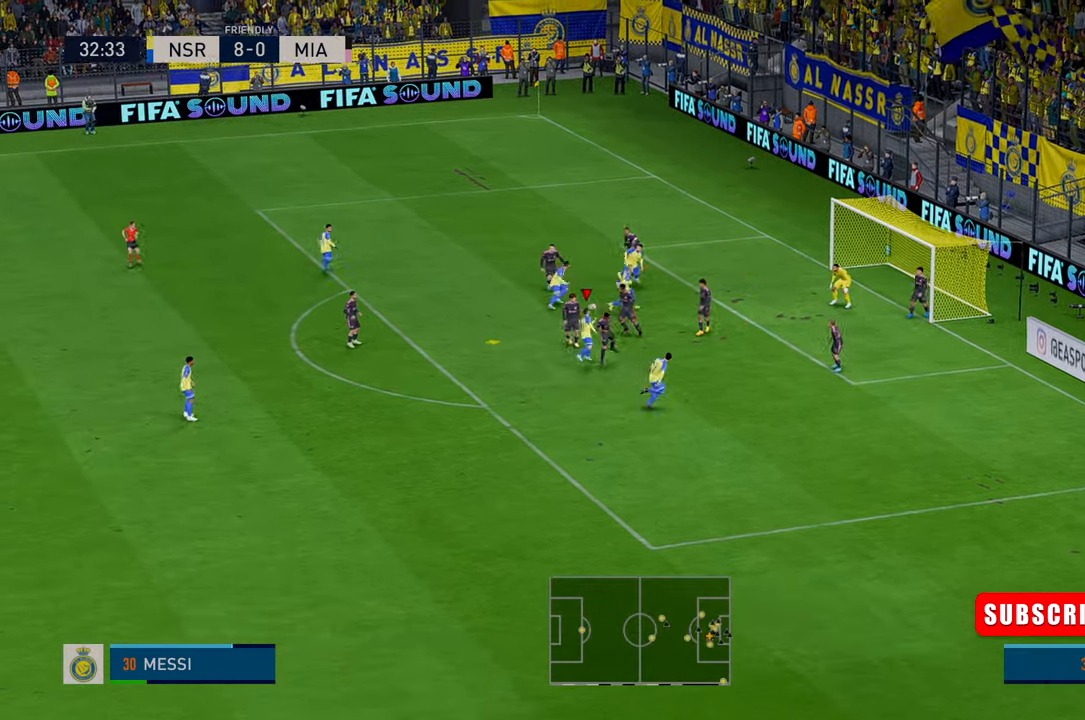
{"dt_ms": 500, "buttons": [], "left_stick": "up-right", "events": []}
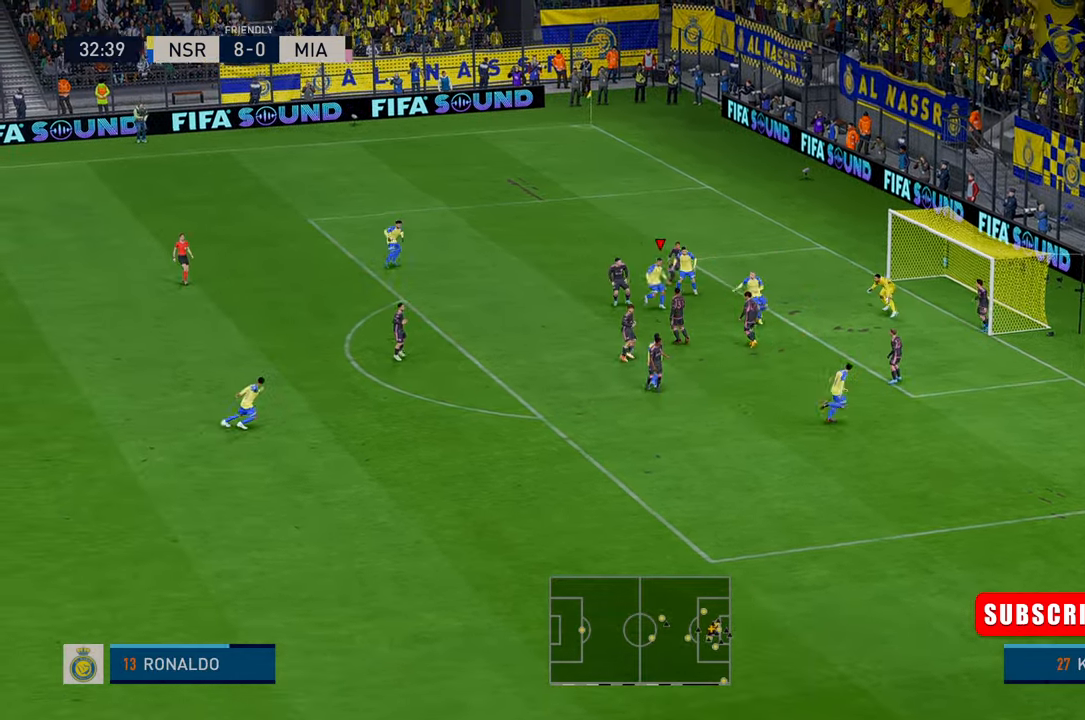
{"dt_ms": 500, "buttons": [], "left_stick": "down-right", "events": [[300, "left_stick", "right"], [500, "left_stick", "down-right"]]}
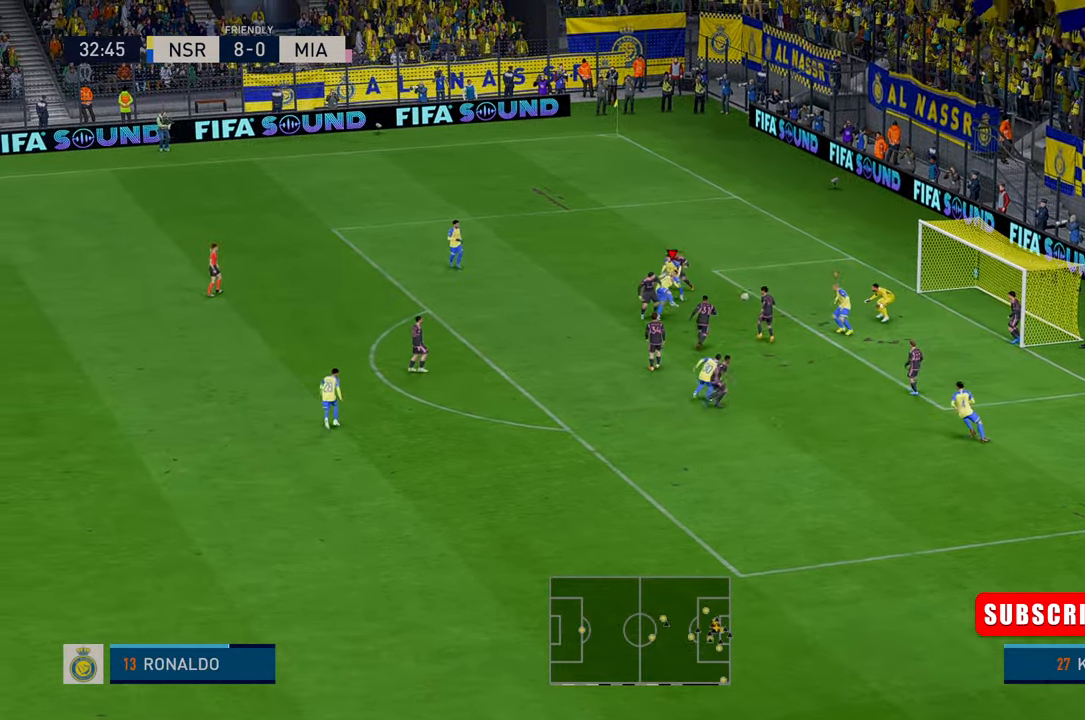
{"dt_ms": 500, "buttons": [], "left_stick": "down-right", "events": []}
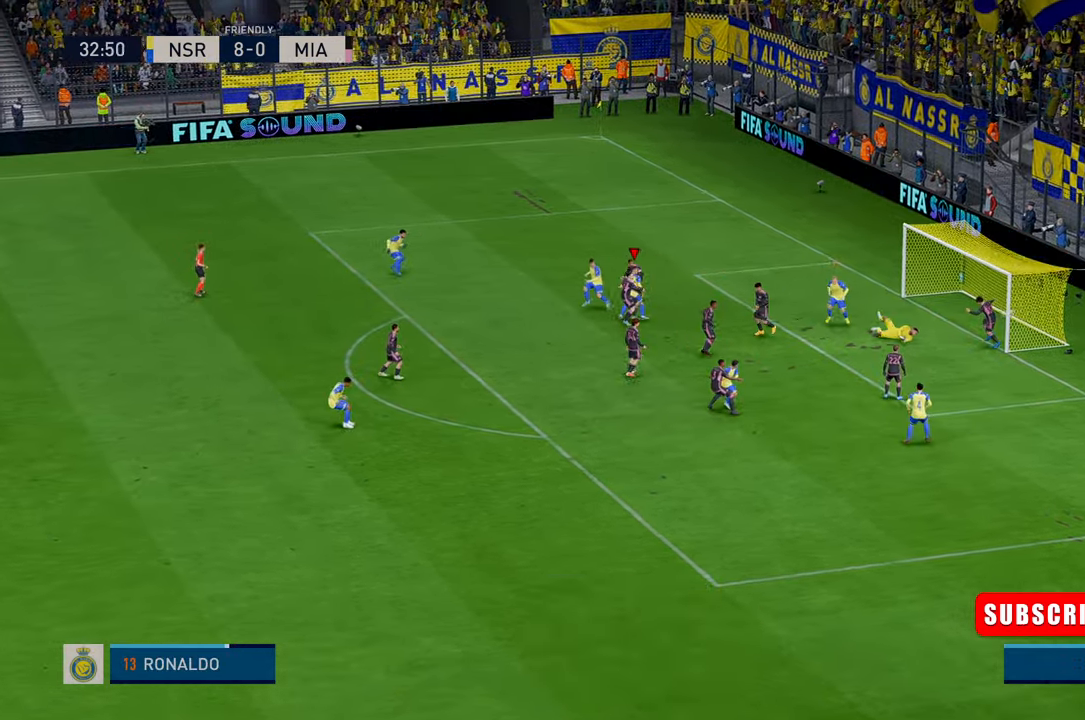
{"dt_ms": 500, "buttons": [], "left_stick": "down-right", "events": []}
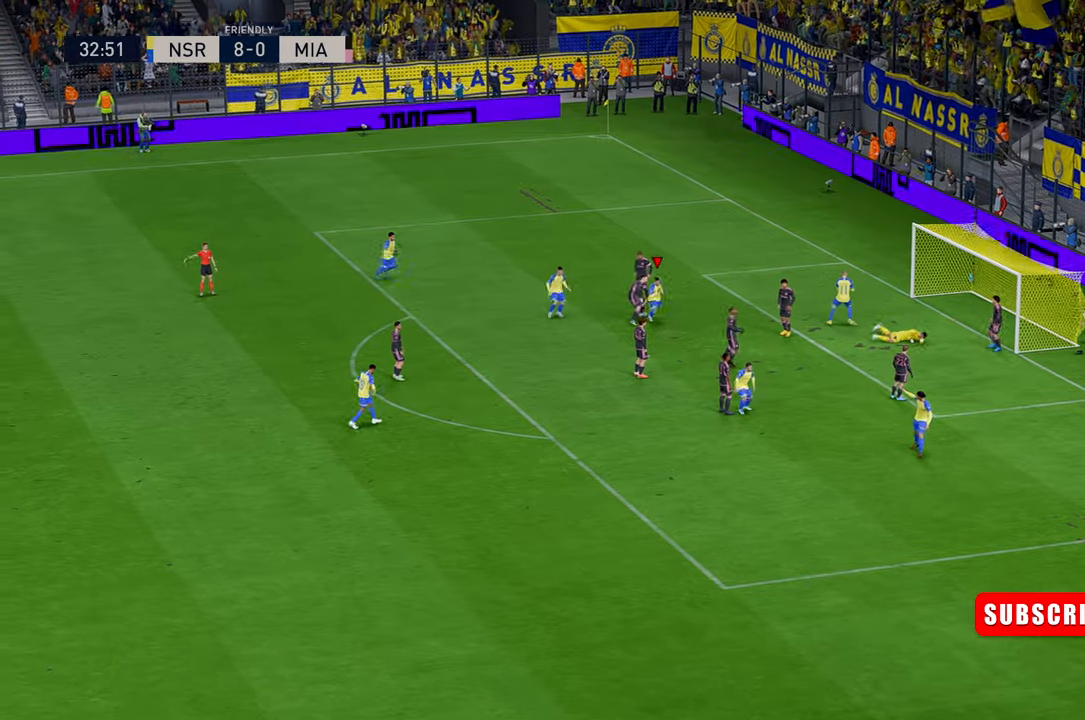
{"dt_ms": 500, "buttons": [], "left_stick": "down-right", "events": []}
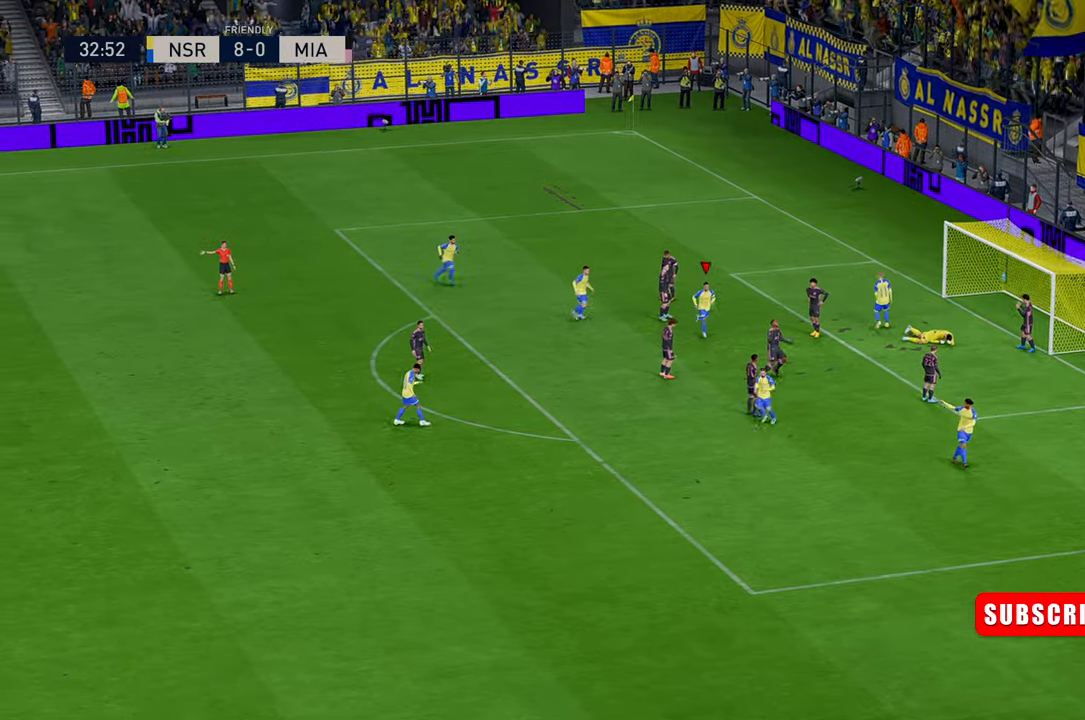
{"dt_ms": 500, "buttons": [], "left_stick": "center", "events": [[166, "left_stick", "center"]]}
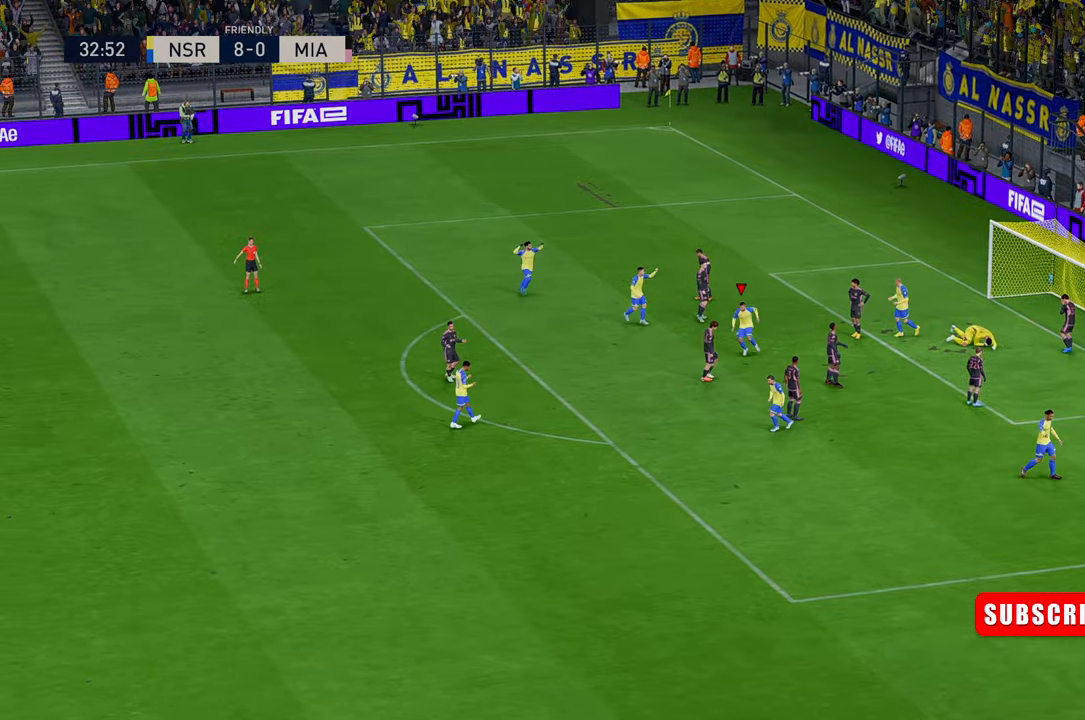
{"dt_ms": 500, "buttons": [], "left_stick": "center", "events": [[50, "A", "down"], [150, "A", "up"]]}
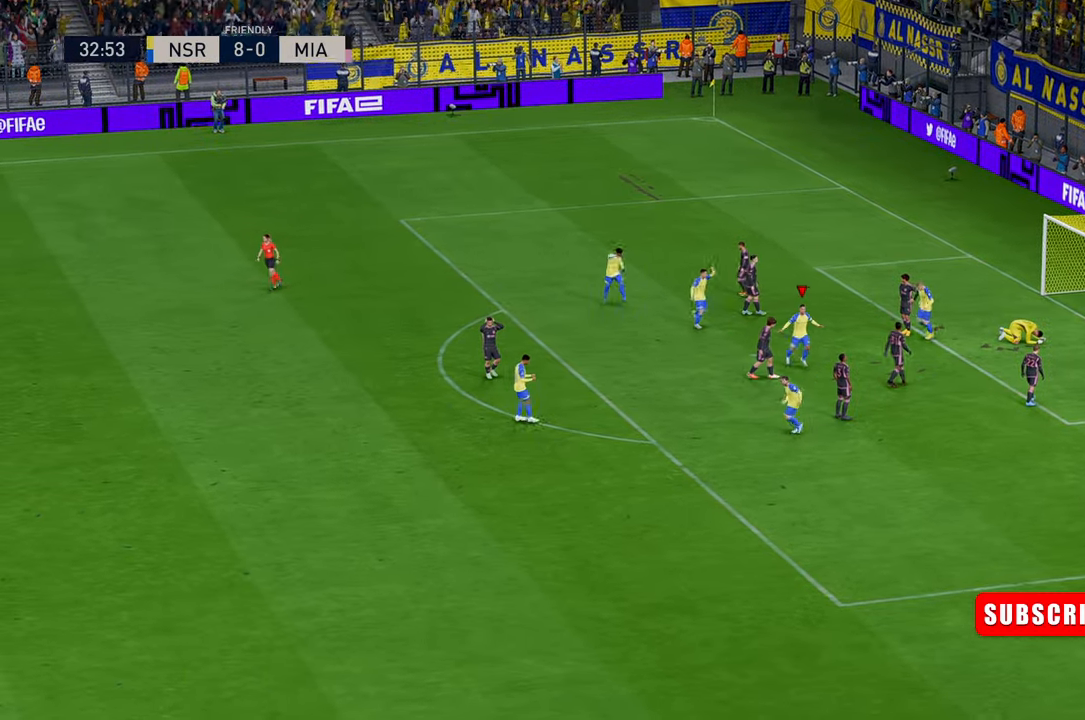
{"dt_ms": 500, "buttons": [], "left_stick": "center", "events": []}
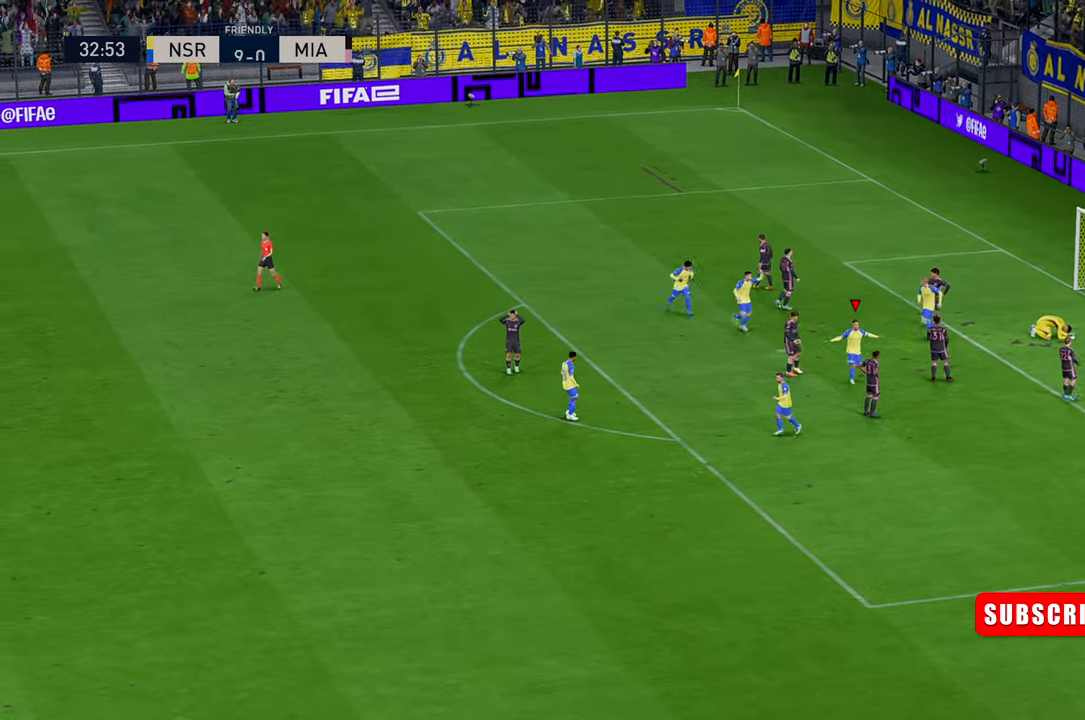
{"dt_ms": 500, "buttons": [], "left_stick": "center", "events": []}
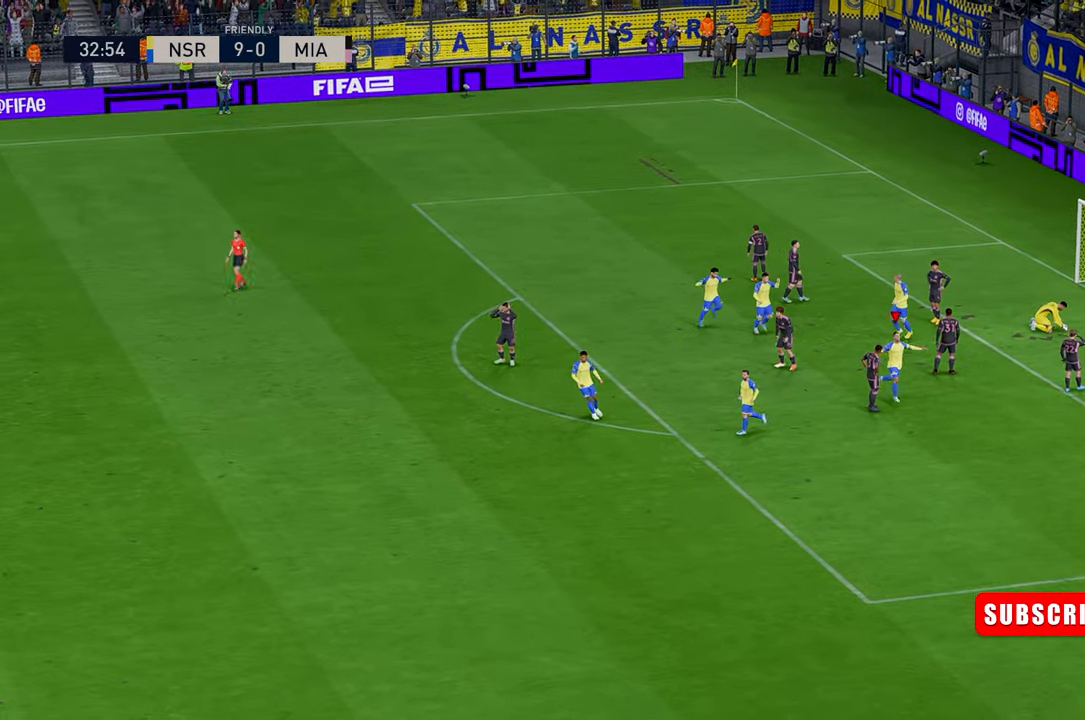
{"dt_ms": 500, "buttons": [], "left_stick": "center", "events": []}
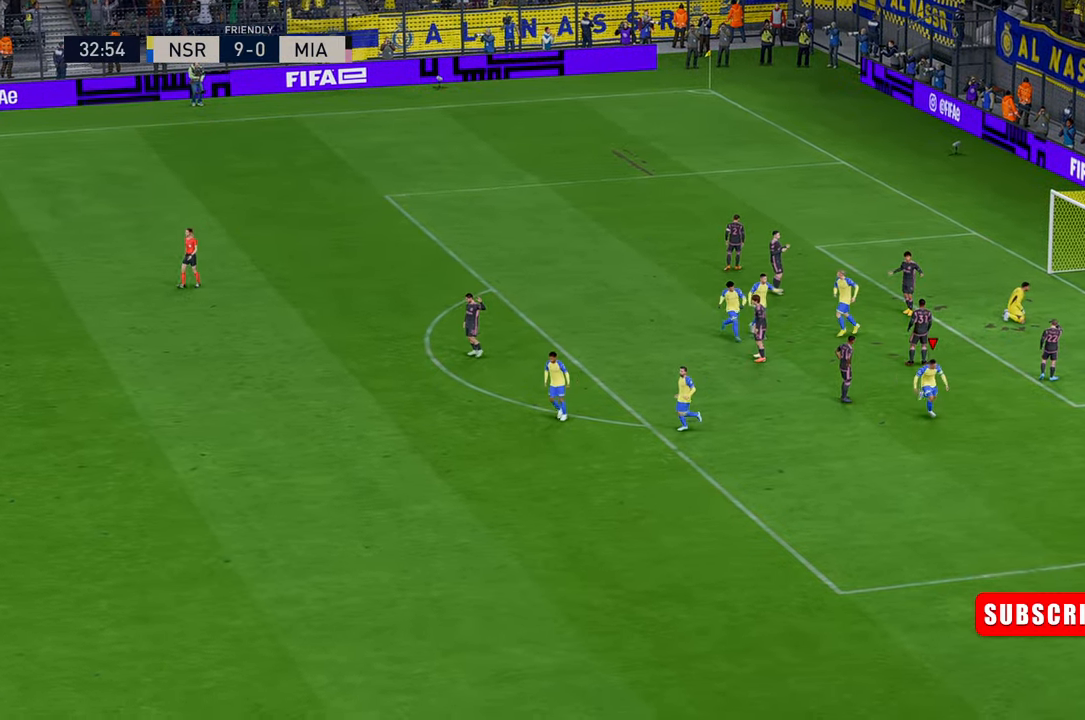
{"dt_ms": 500, "buttons": [], "left_stick": "center", "events": []}
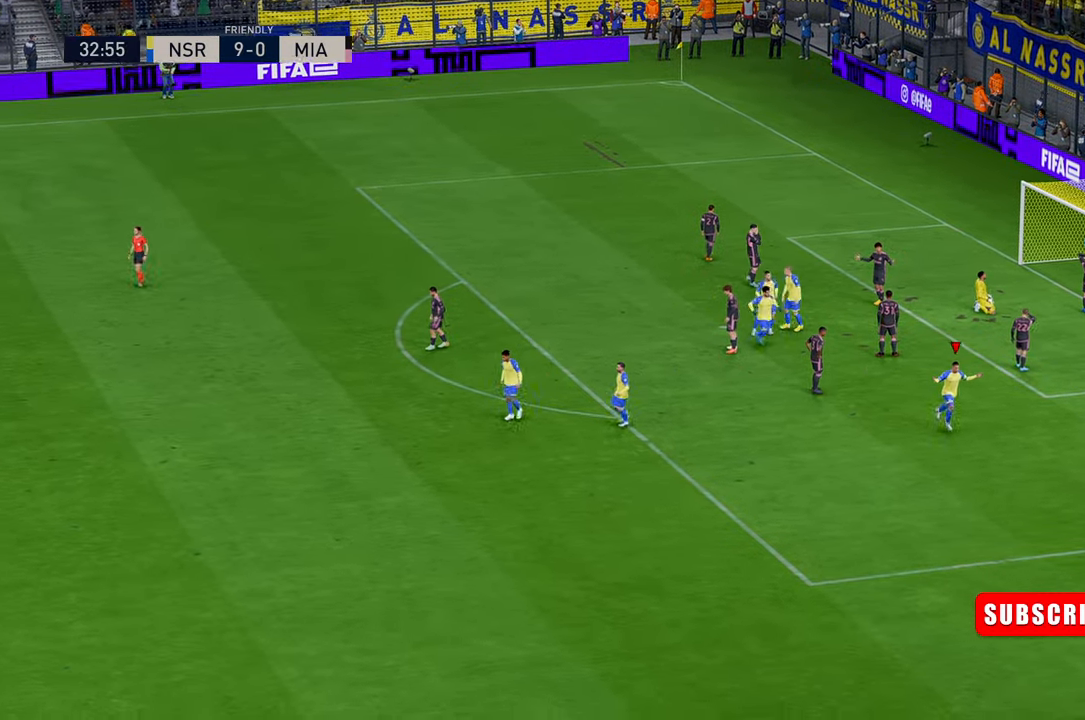
{"dt_ms": 500, "buttons": [], "left_stick": "center", "events": []}